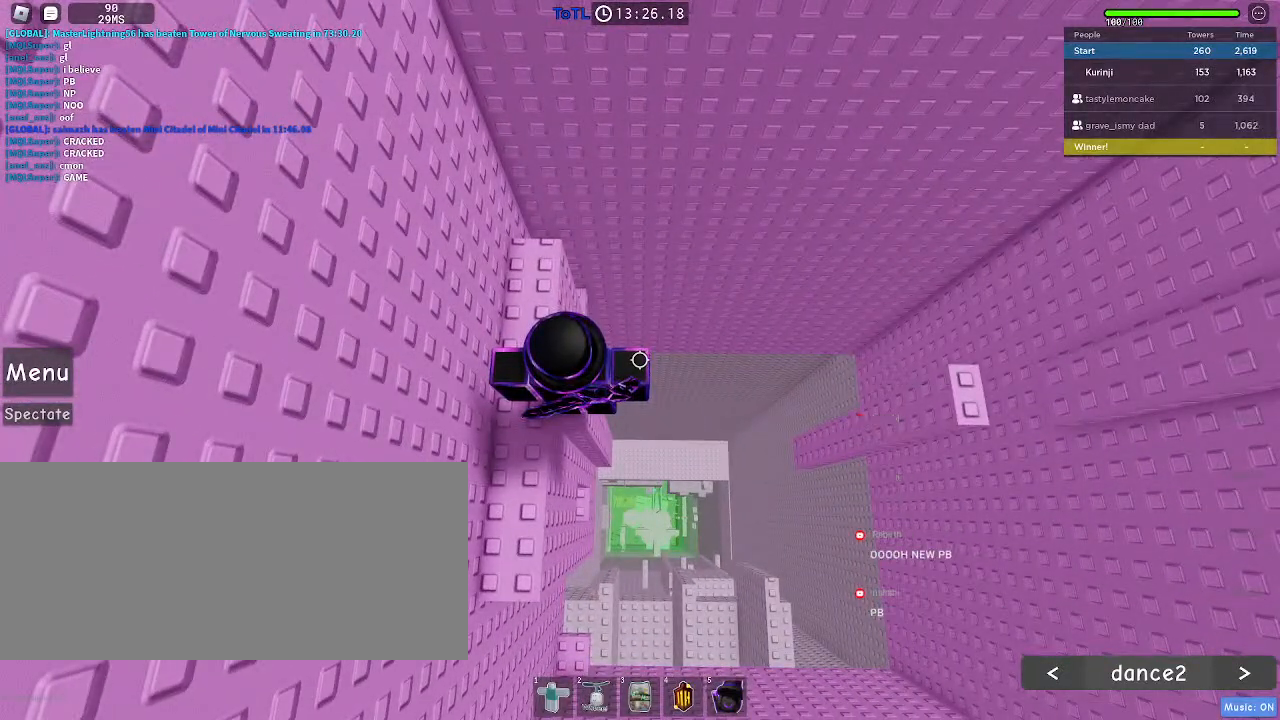
Gameplay with keyboard and mouse; each line is a JSON object with the keys and mouse buttons held at the frame after it. "events" lists presses ("down") and releases ("up") of "a", "ctrl", "d", "e", "f", "q", "r", "s", "shift", "space", "tab", "w", "mouse_left", "mouse_wheel", "mouse_right", "mouse_mb4" and "mouse_mb5" between this image and that frame as [ms after this image, input, new state], when the widget could be followed in between. "mouse_left", "mouse_wheel", "mouse_right", "mouse_mb4", "mouse_mb5" = the "left", "wheel", "right", "mb4", "mb5" buttons of the "mouse" list. No other keys are recorded. "wheel" means that the mouse wheel is clicked or scrolled. Mouse movement is not recorded.
{"keys": [], "mouse": [], "events": []}
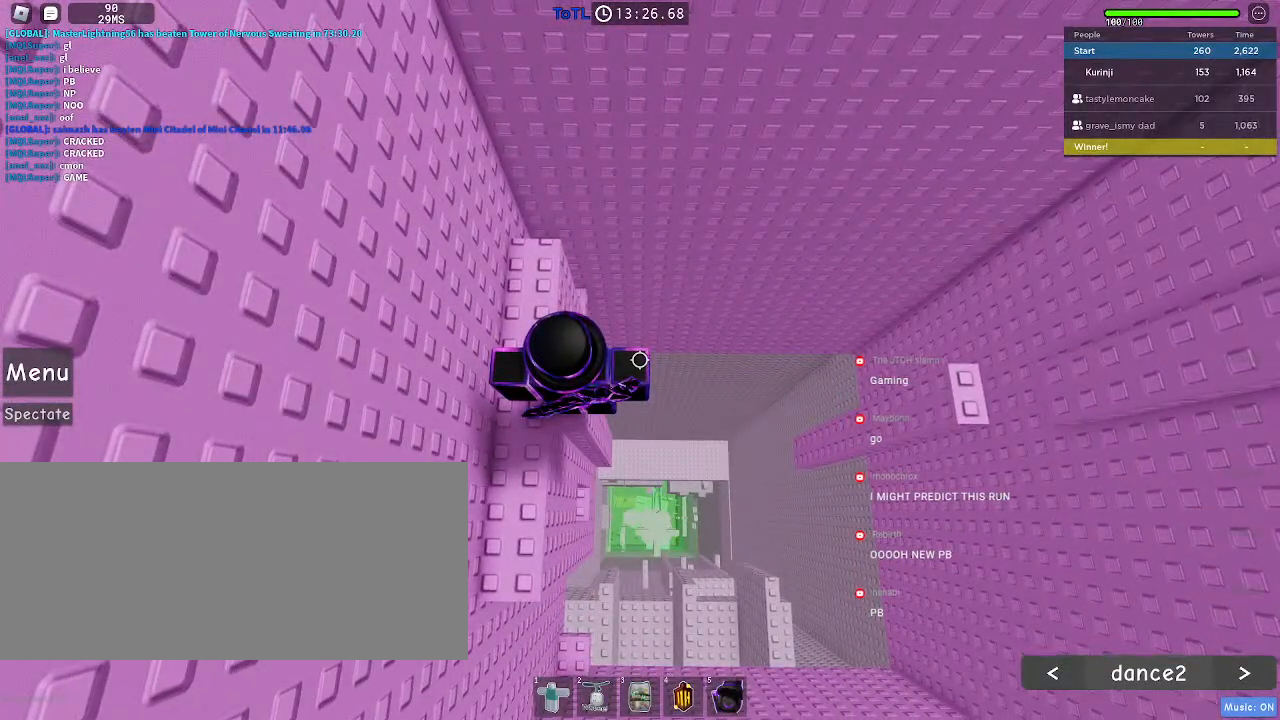
{"keys": [], "mouse": [], "events": []}
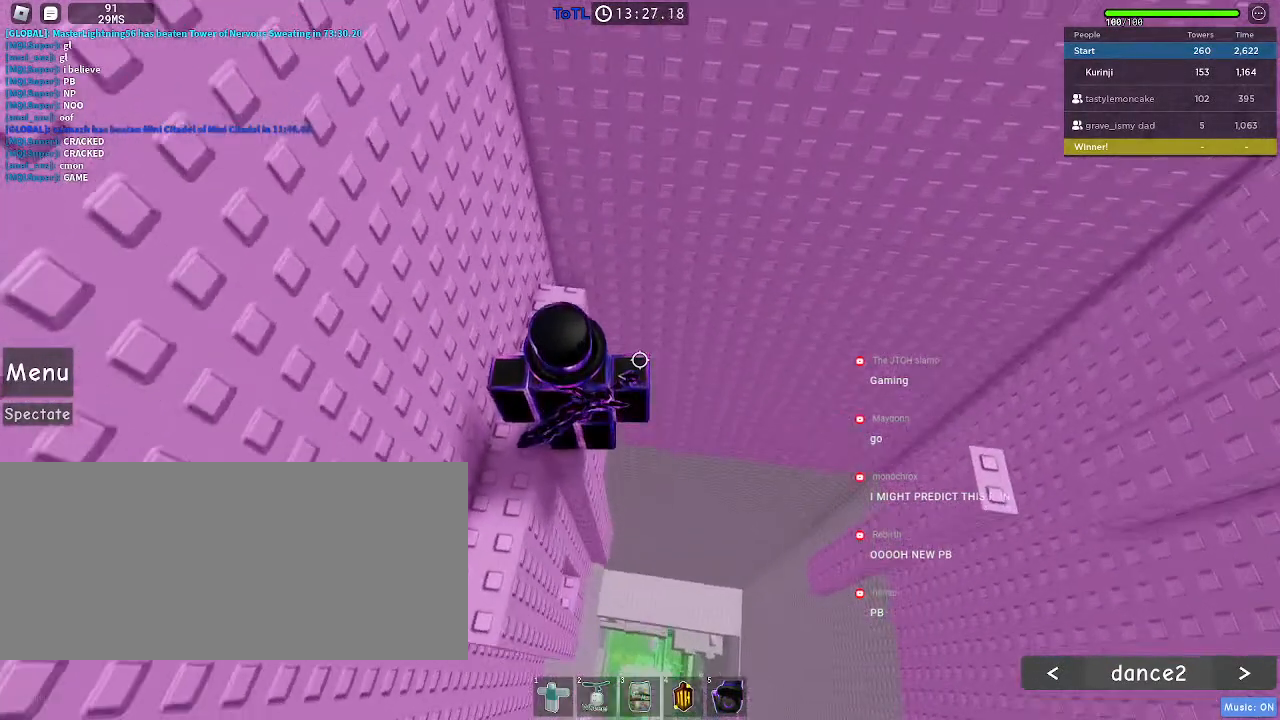
{"keys": [], "mouse": [], "events": []}
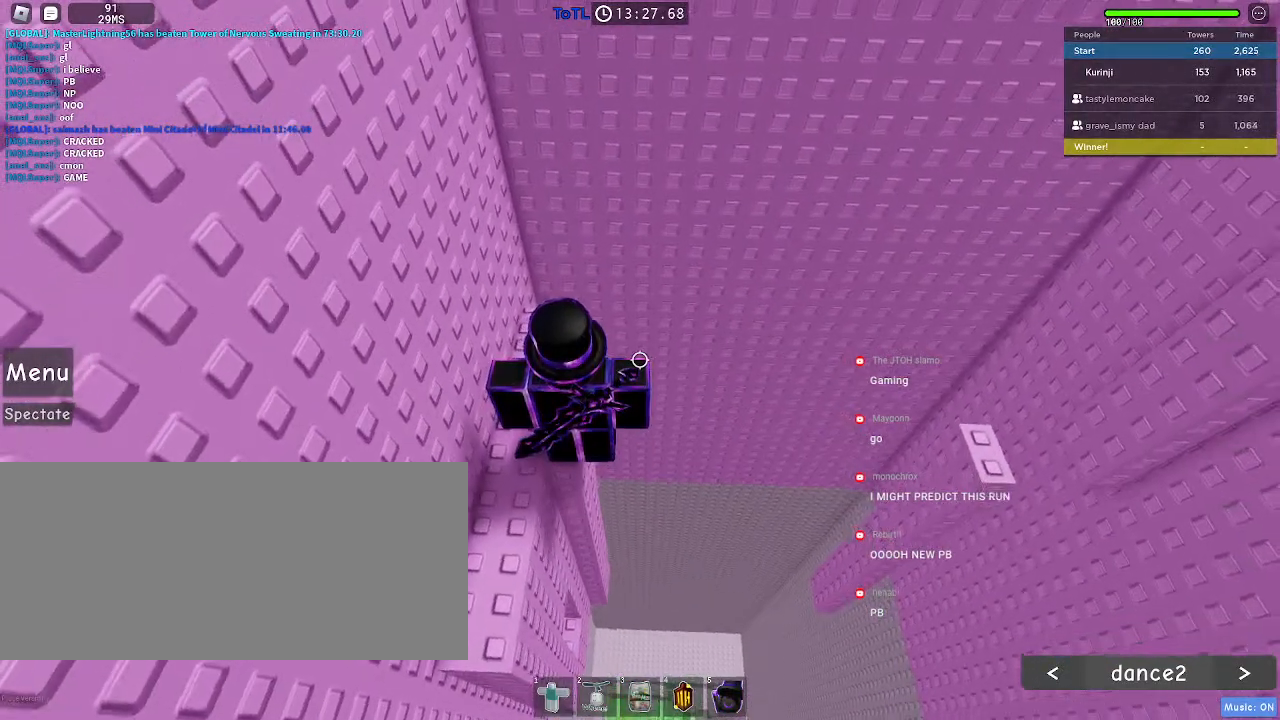
{"keys": [], "mouse": [], "events": []}
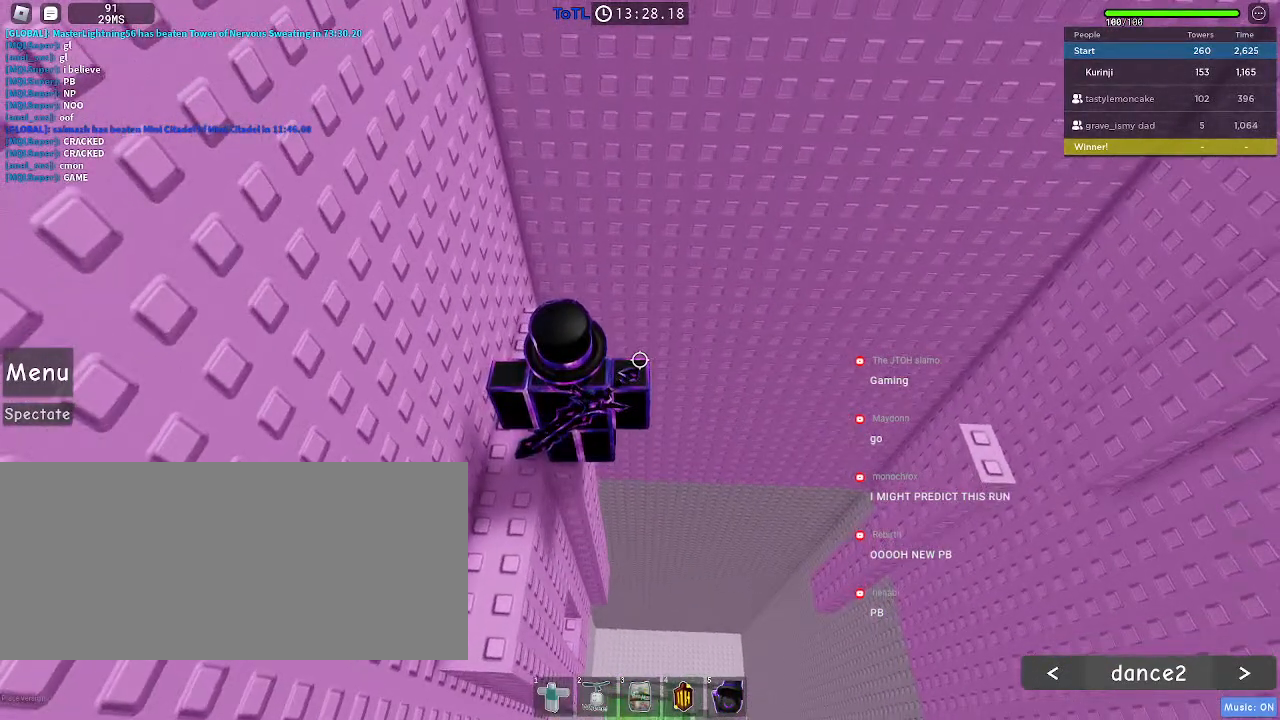
{"keys": [], "mouse": [], "events": []}
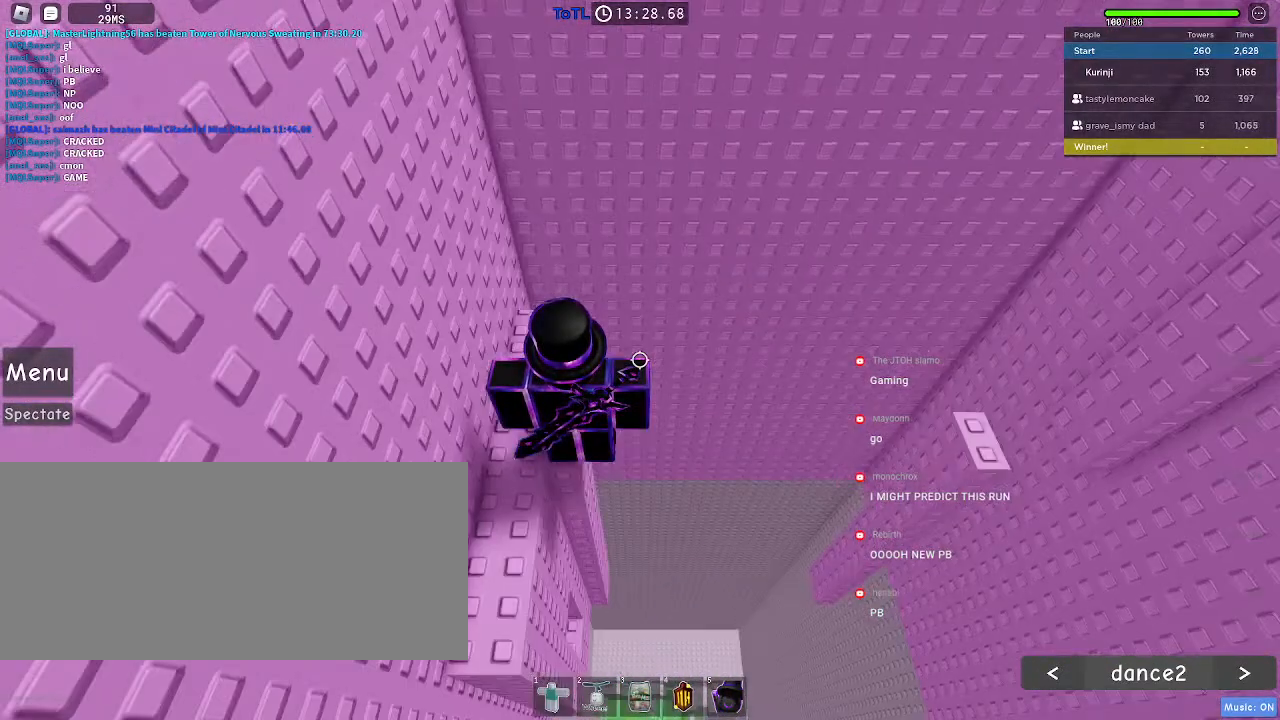
{"keys": [], "mouse": [], "events": [[384, "shift", "down"], [500, "shift", "up"]]}
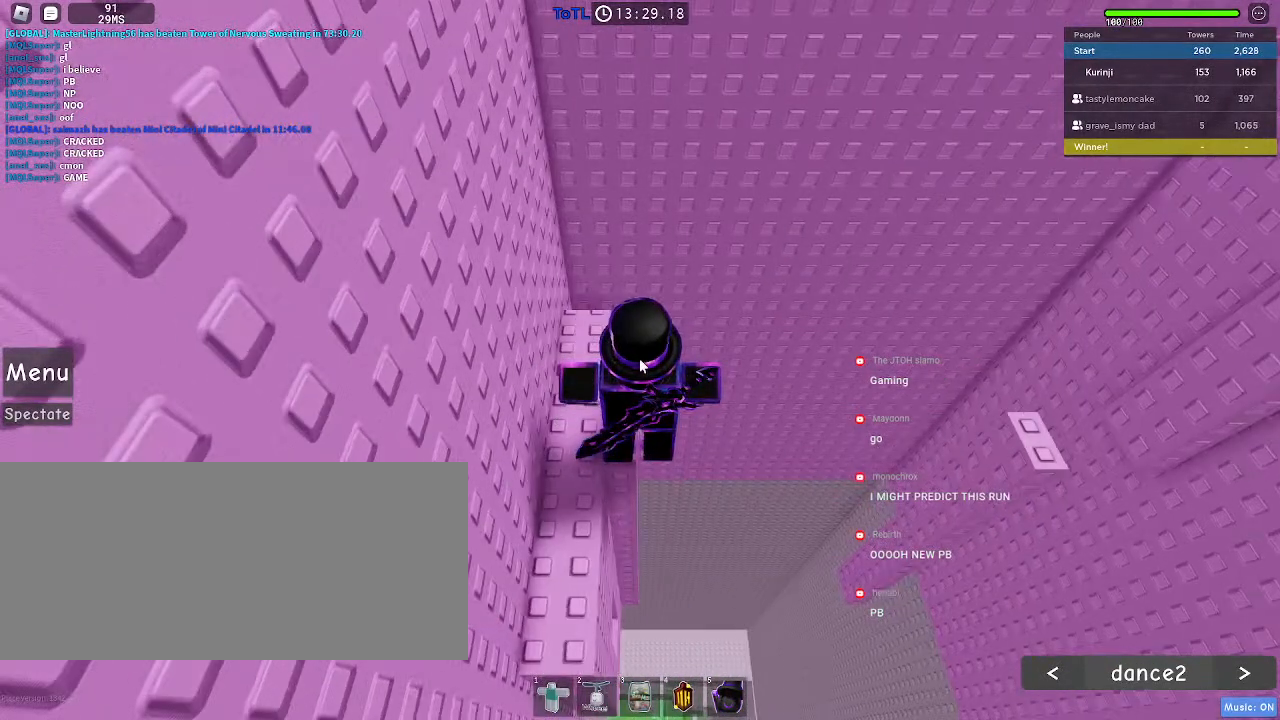
{"keys": [], "mouse": [], "events": []}
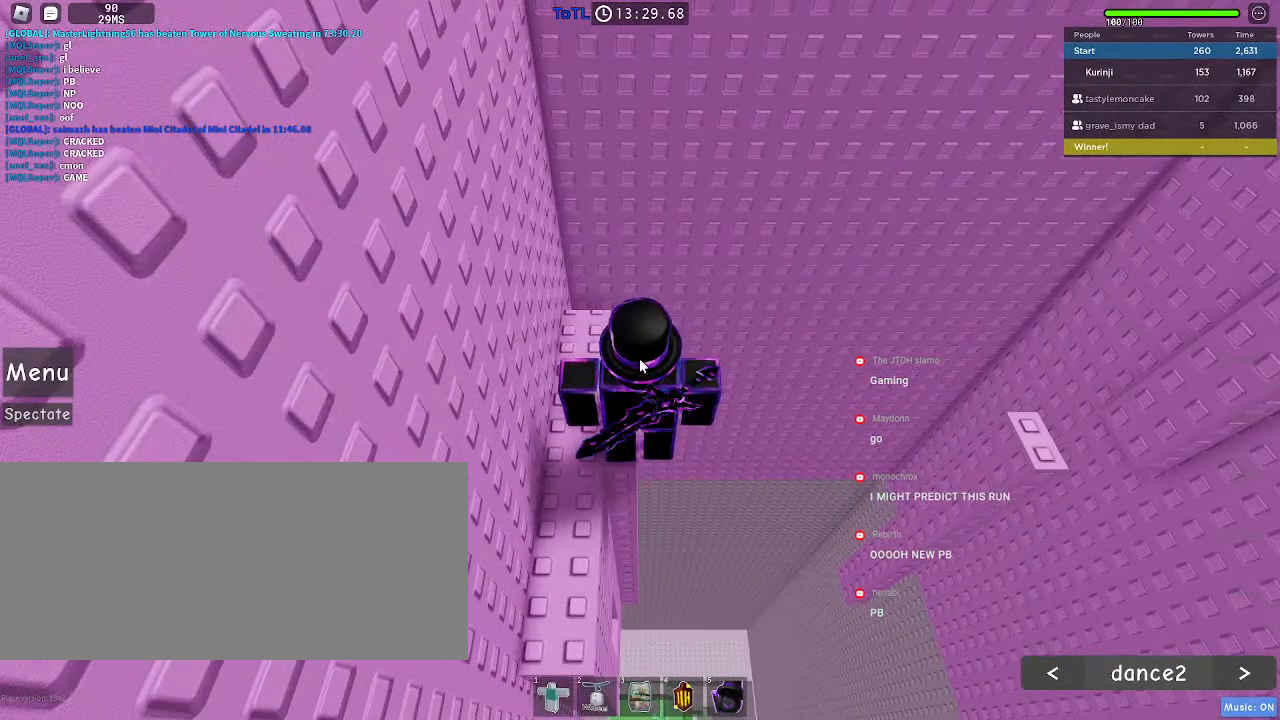
{"keys": [], "mouse": [], "events": []}
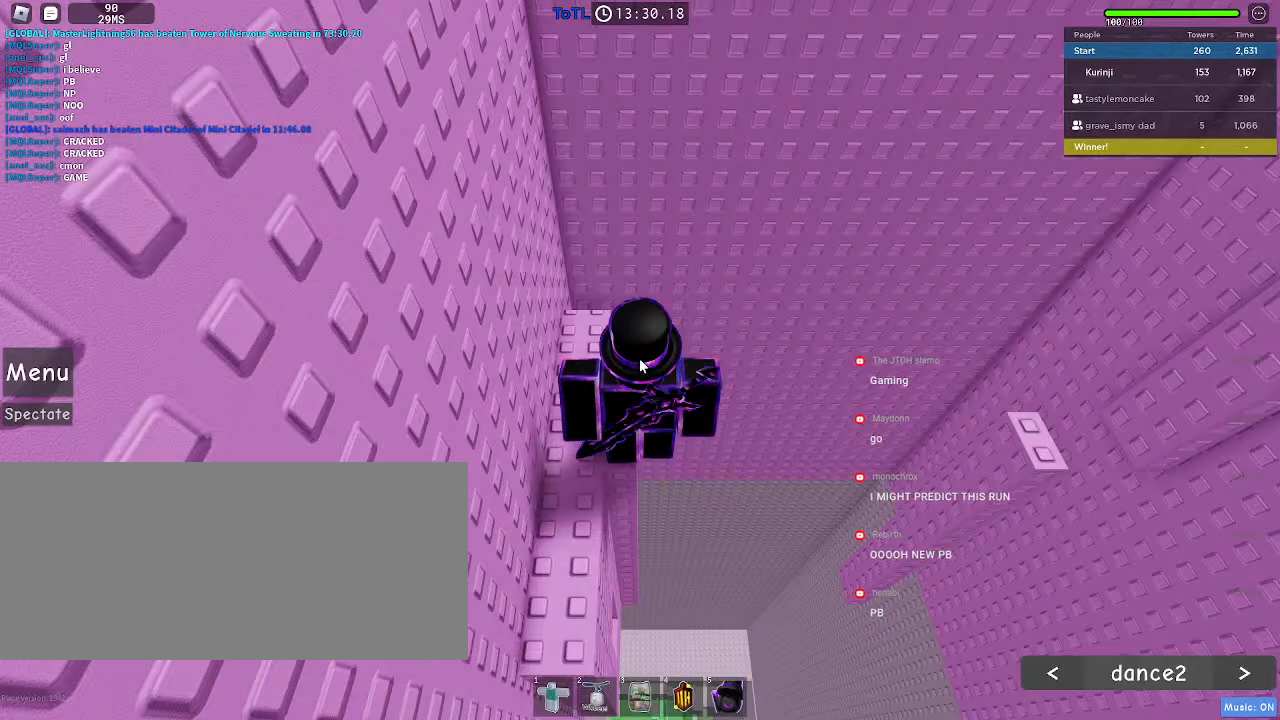
{"keys": ["d", "space"], "mouse": [], "events": [[50, "d", "down"], [167, "space", "down"]]}
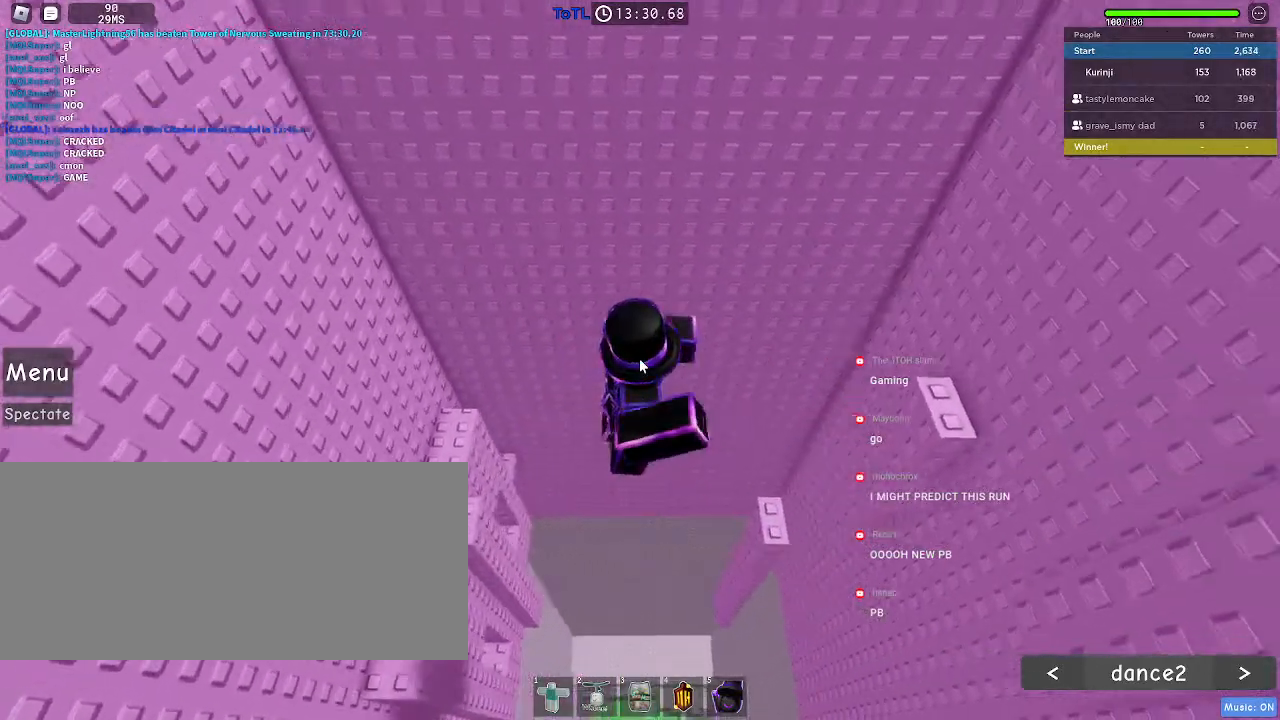
{"keys": ["space"], "mouse": [], "events": [[217, "shift", "down"], [350, "d", "up"], [384, "shift", "up"]]}
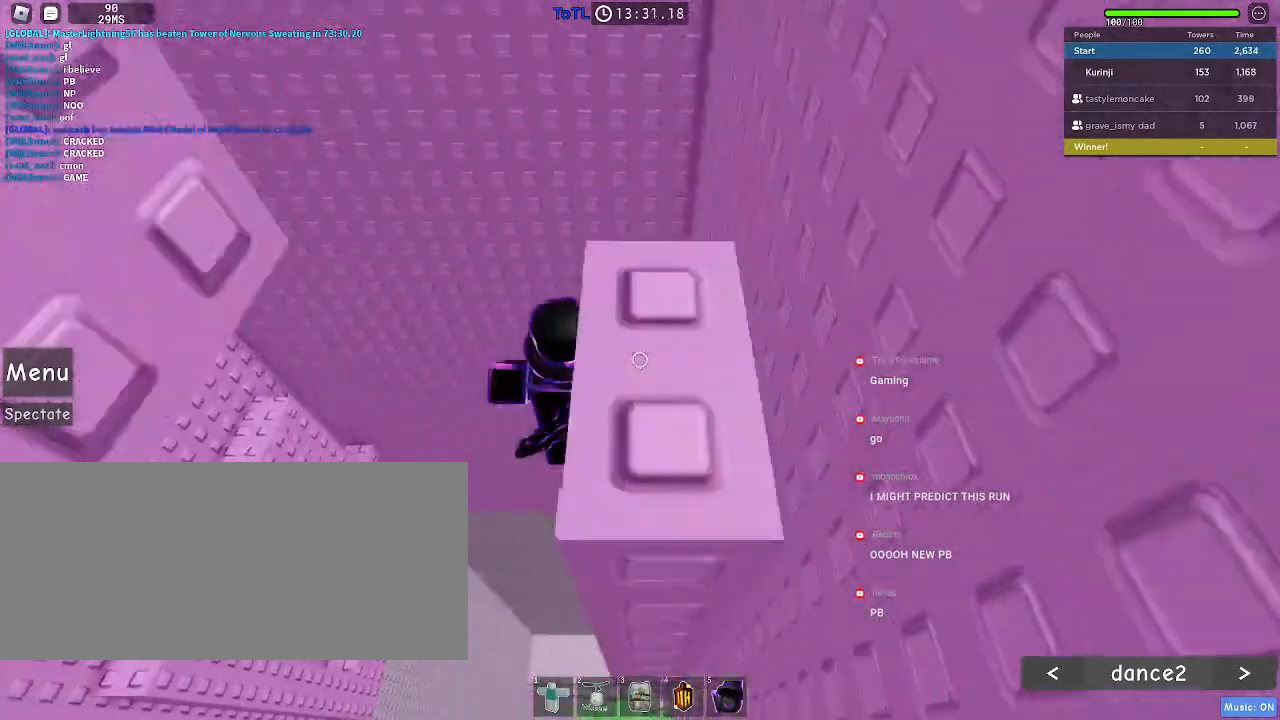
{"keys": ["d"], "mouse": [], "events": [[50, "a", "down"], [134, "space", "up"], [150, "a", "up"], [467, "d", "down"]]}
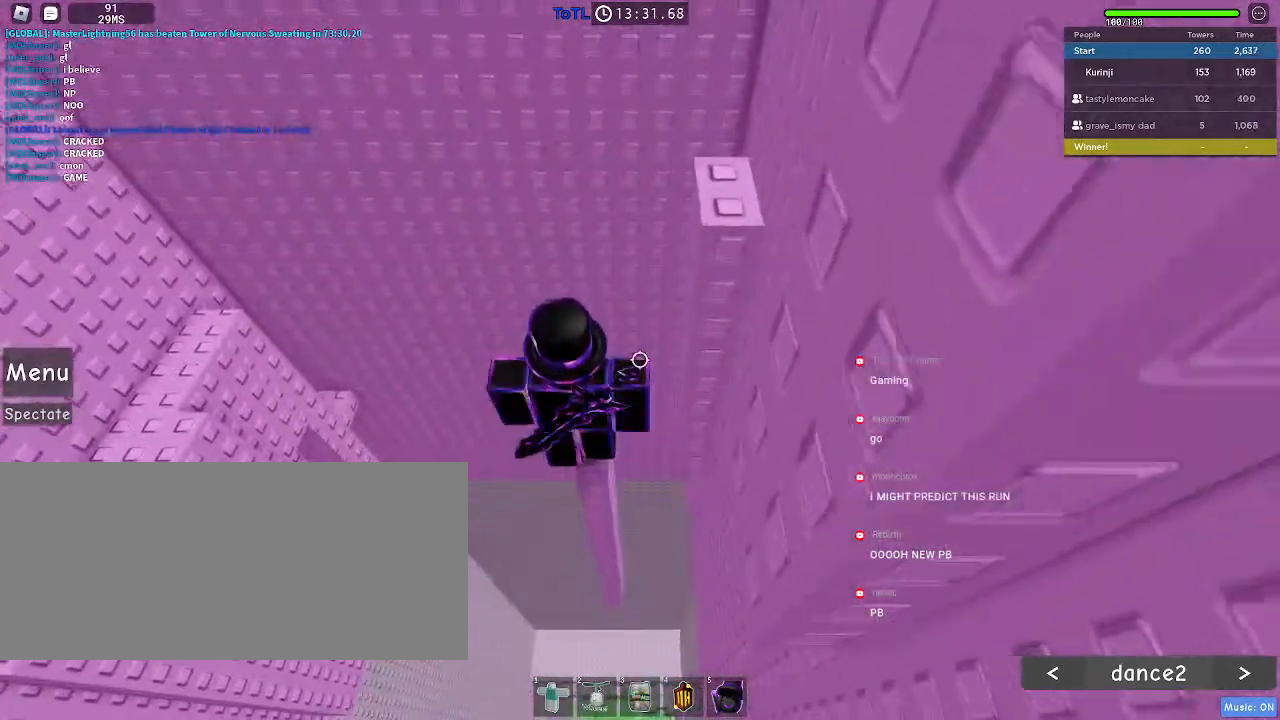
{"keys": [], "mouse": [], "events": [[17, "d", "up"]]}
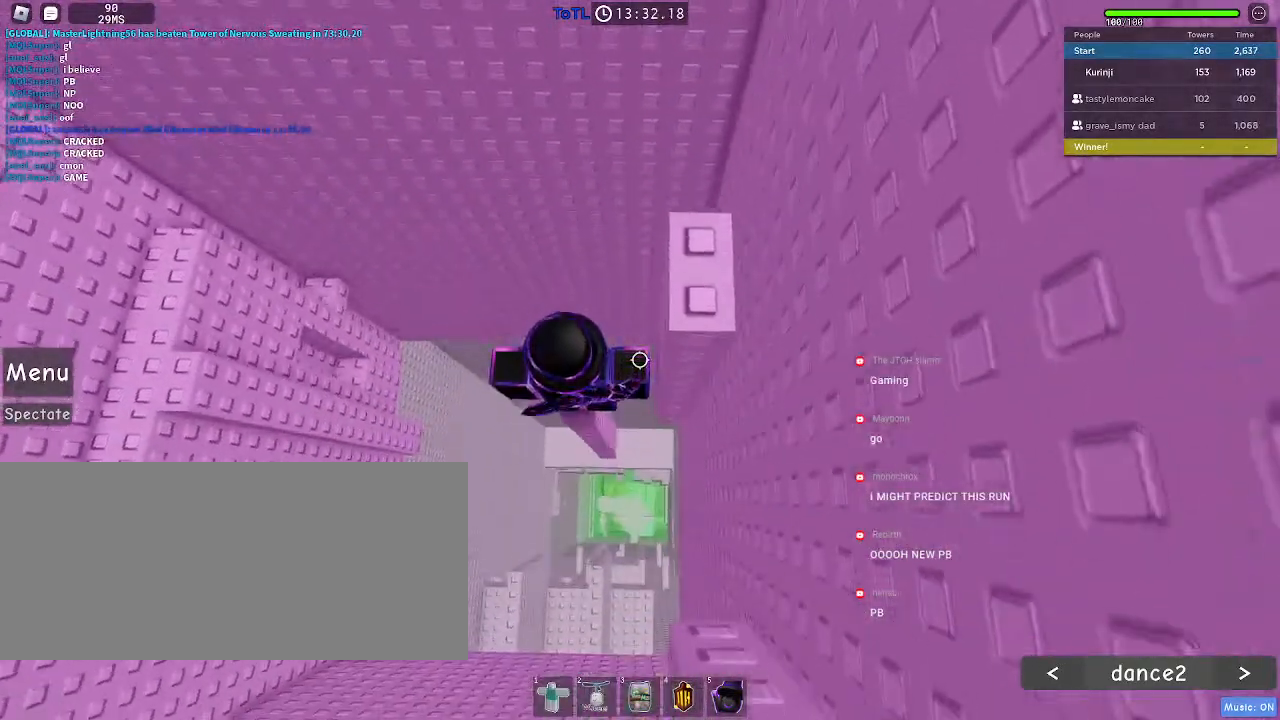
{"keys": [], "mouse": [], "events": []}
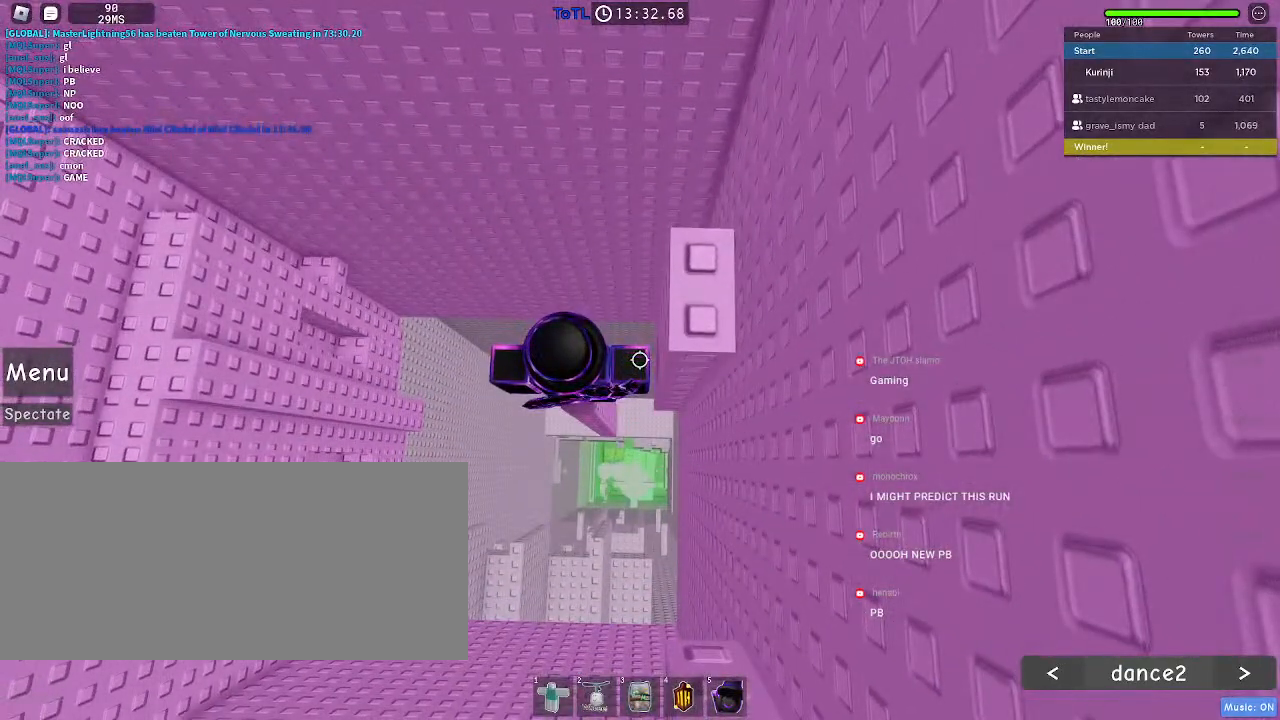
{"keys": ["space"], "mouse": [], "events": [[484, "space", "down"]]}
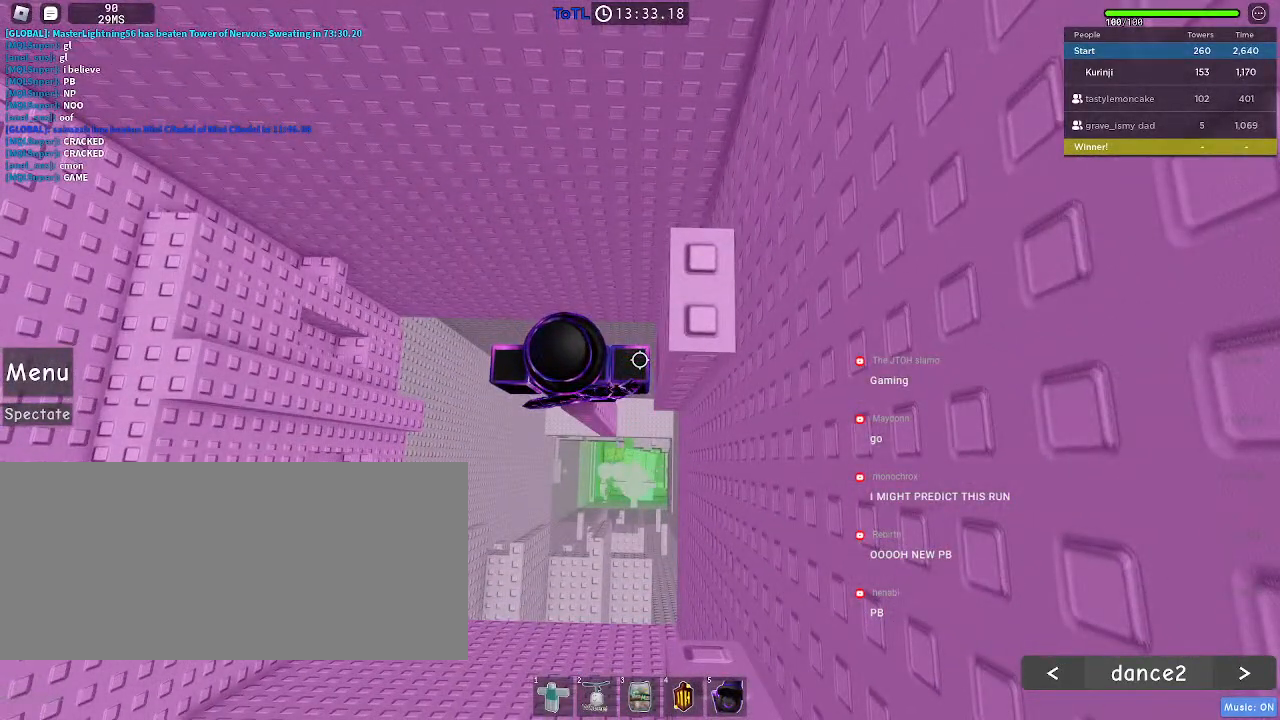
{"keys": ["space"], "mouse": [], "events": []}
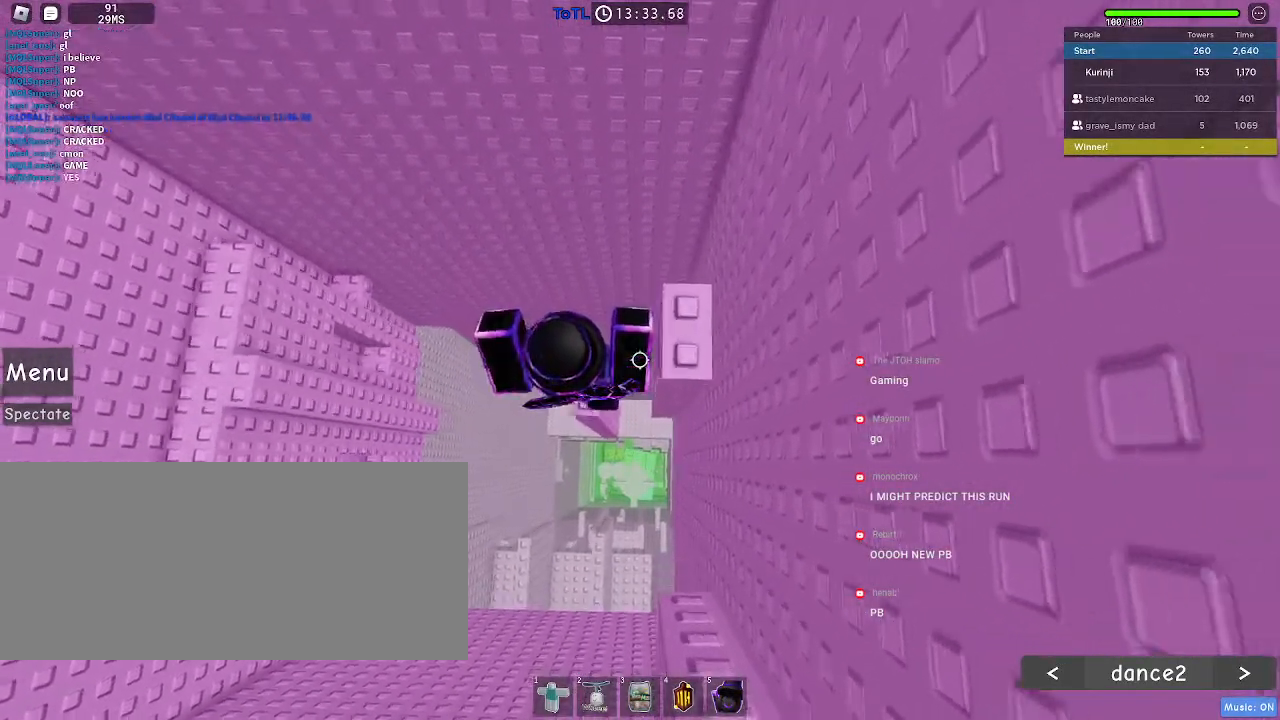
{"keys": ["space"], "mouse": [], "events": [[167, "d", "down"], [384, "d", "up"]]}
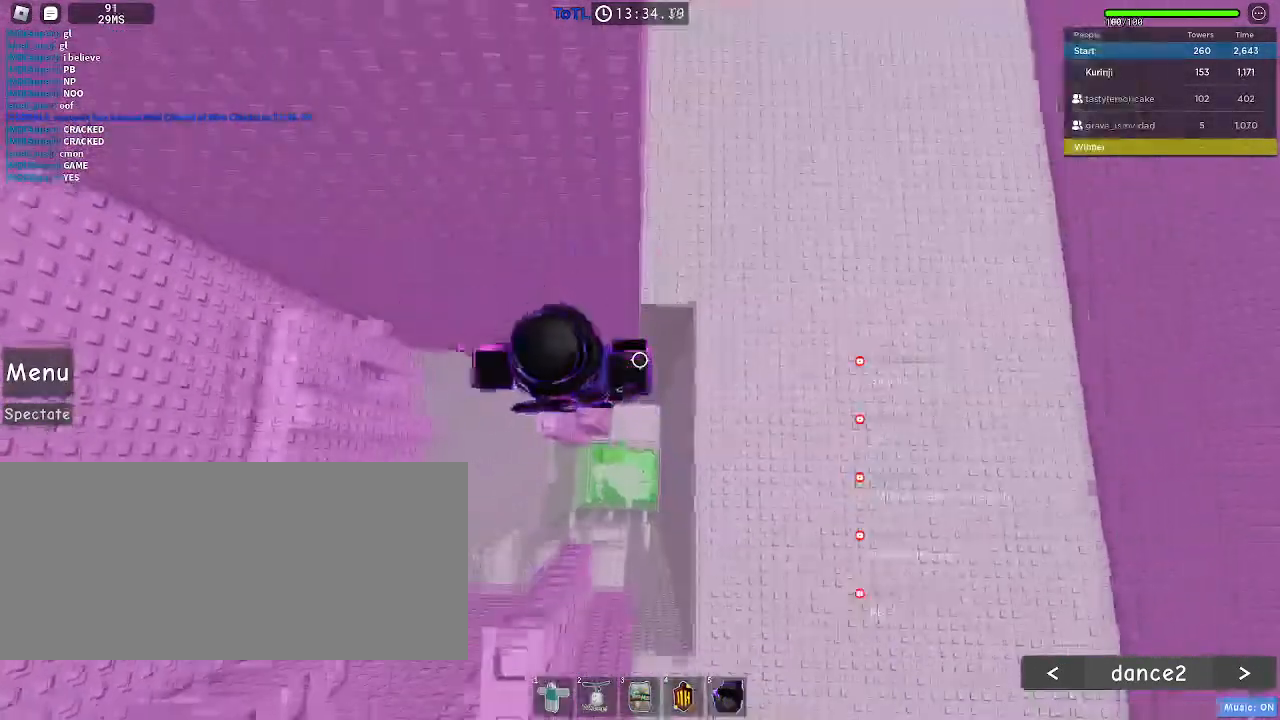
{"keys": [], "mouse": [], "events": [[150, "space", "up"]]}
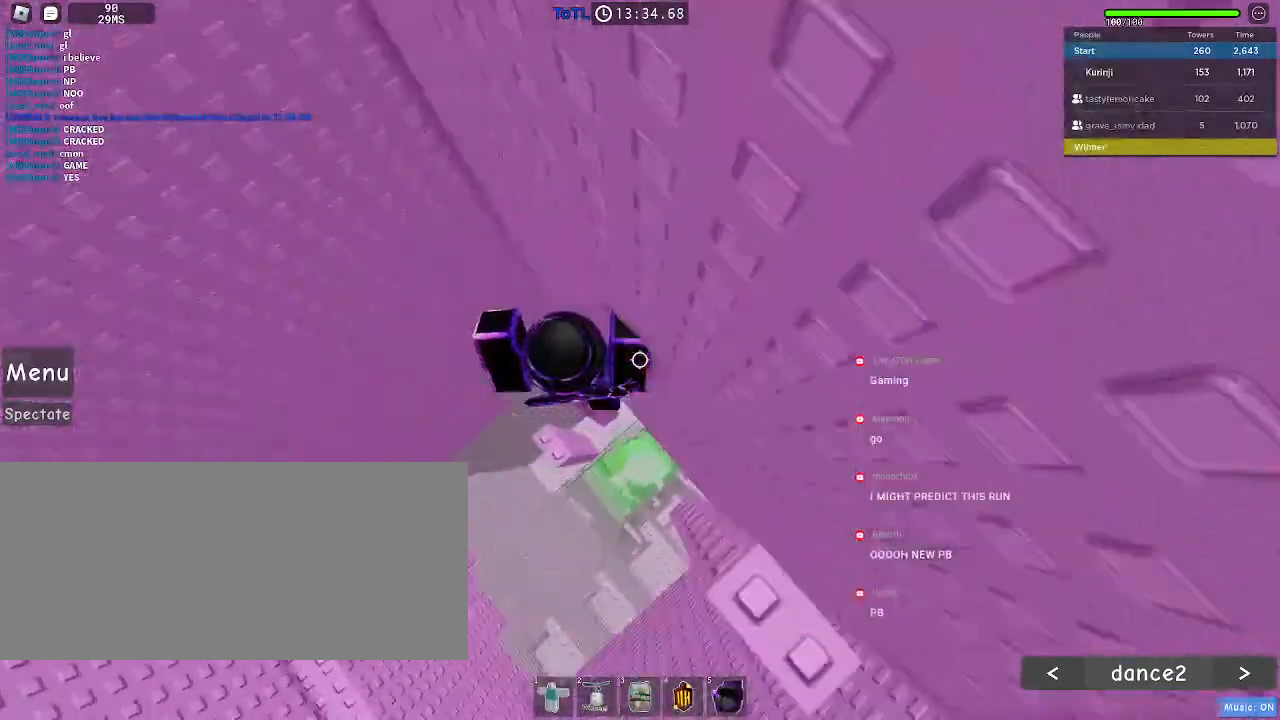
{"keys": [], "mouse": [], "events": [[284, "a", "down"], [334, "a", "up"]]}
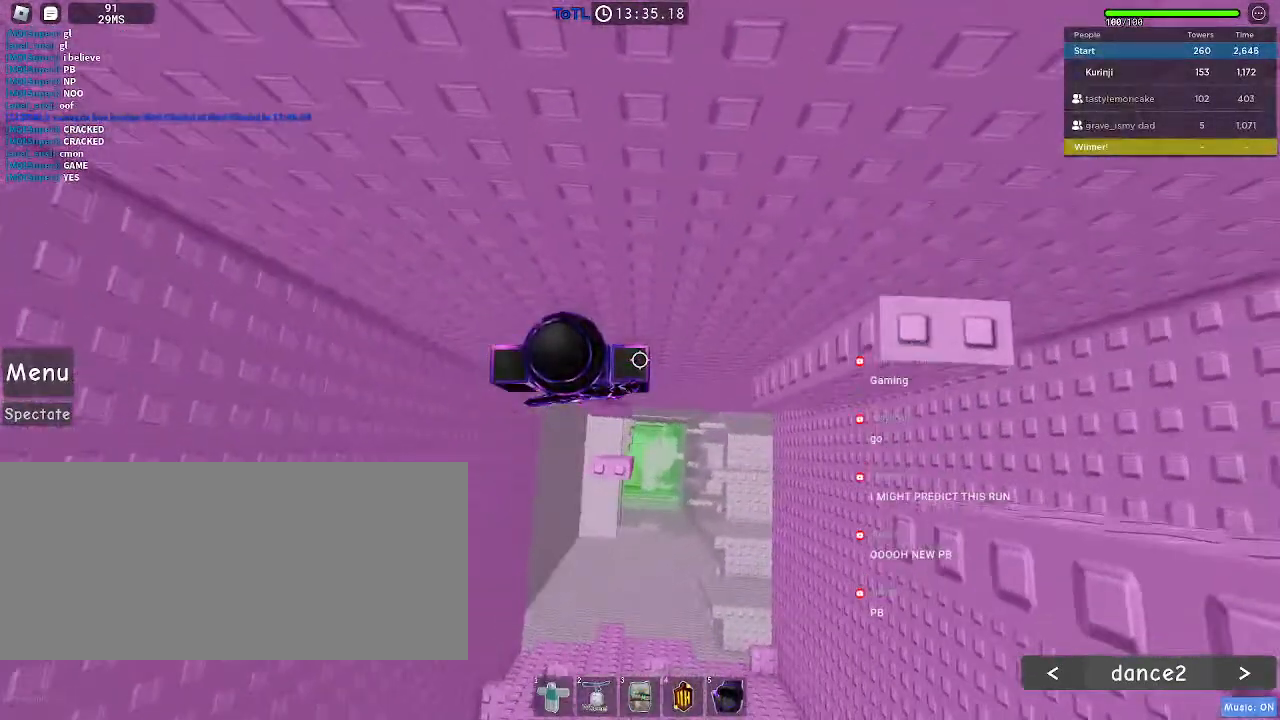
{"keys": [], "mouse": [], "events": [[84, "d", "down"], [150, "d", "up"]]}
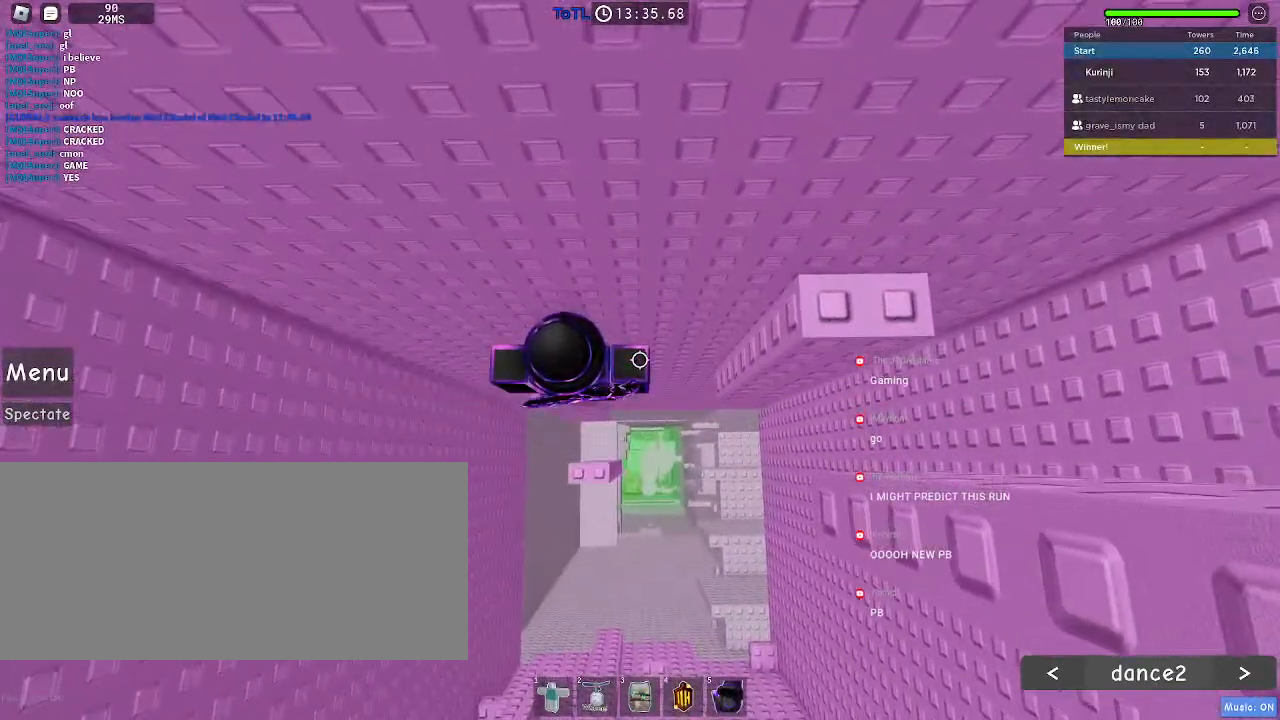
{"keys": [], "mouse": [], "events": [[284, "d", "down"], [317, "d", "up"]]}